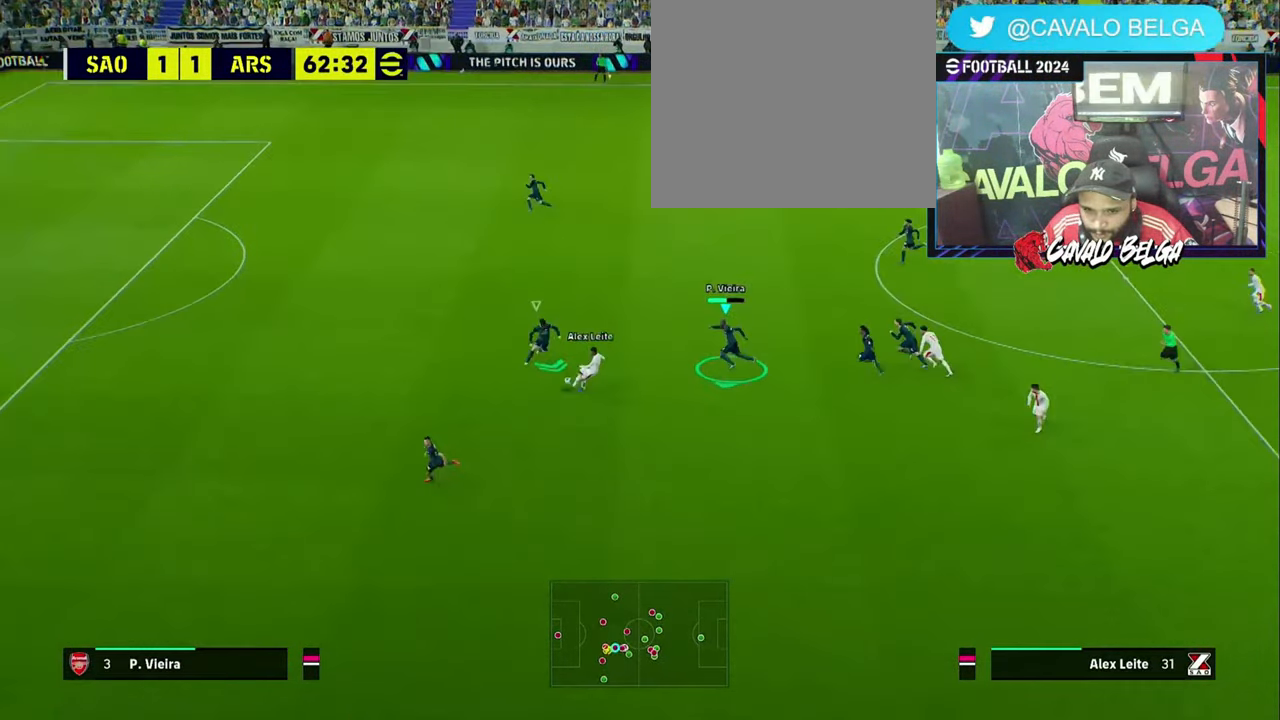
Gameplay with a controller (PlayStation layout); each line is a JSON object with the inputs held at the frame after it. "events" lists button and stick changes between this image and that frame as [ms after this image, input, new state], when the widget could be followed in between.
{"buttons": ["R1", "L3"], "left_stick": "up-left", "right_stick": "center", "events": [[500, "left_stick", "up-left"]]}
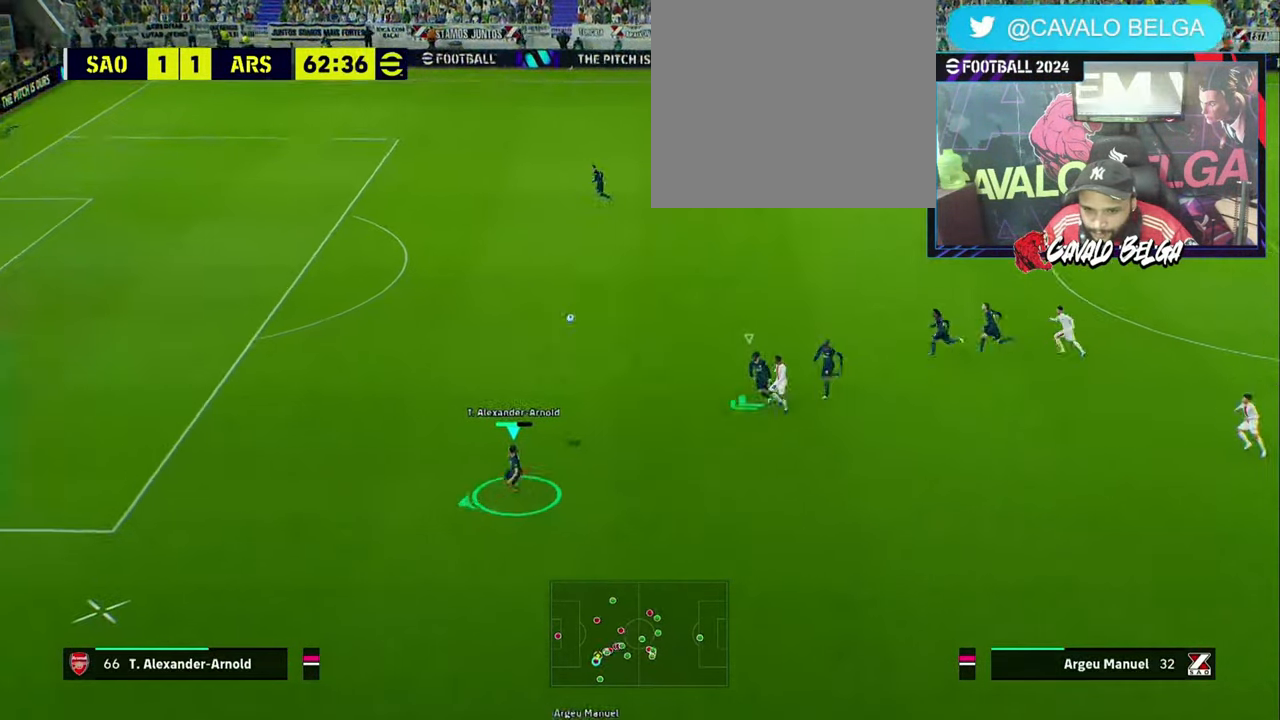
{"buttons": [], "left_stick": "down-right", "right_stick": "center", "events": [[33, "L3", "up"], [100, "R1", "up"], [100, "left_stick", "down"], [434, "left_stick", "down-right"]]}
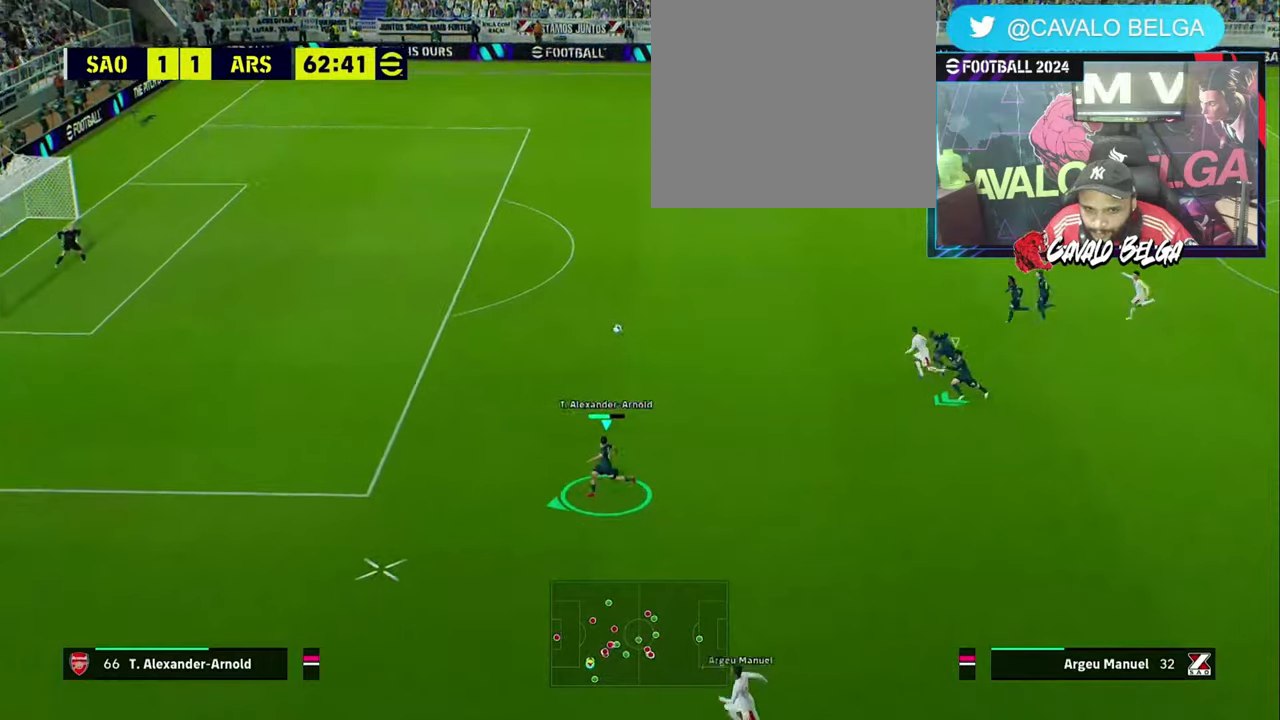
{"buttons": [], "left_stick": "right", "right_stick": "center", "events": [[167, "left_stick", "right"]]}
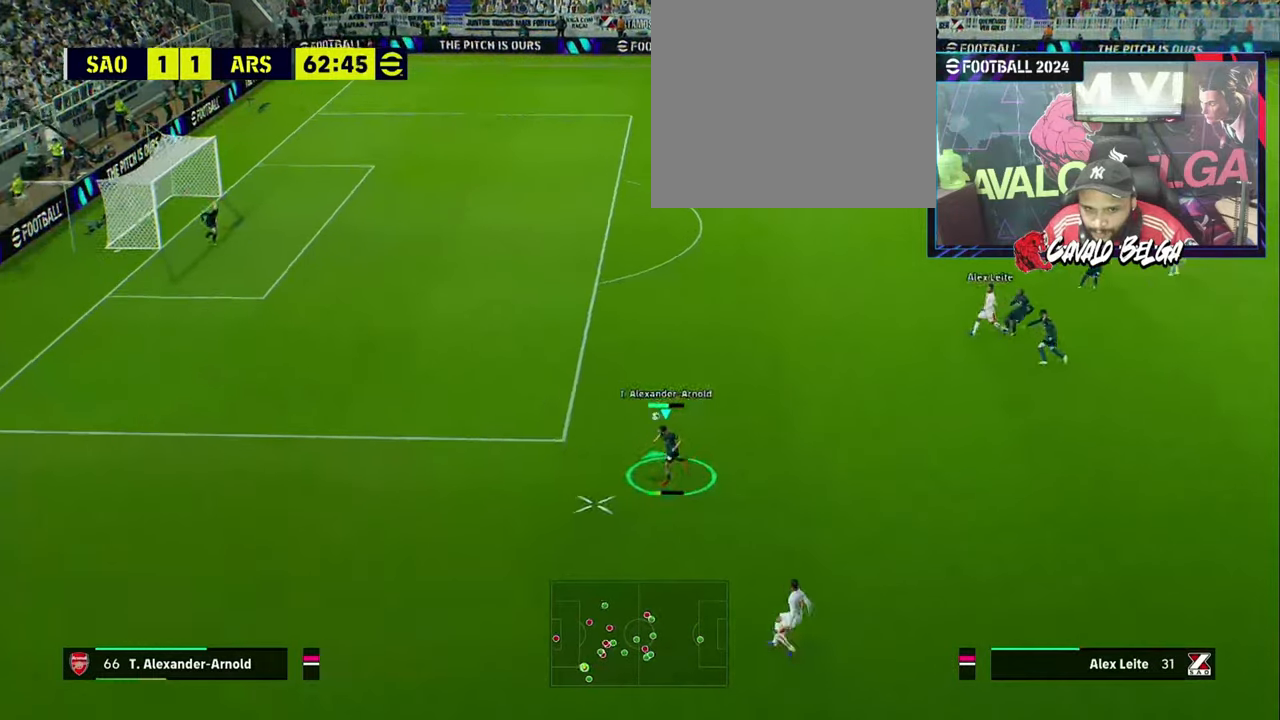
{"buttons": [], "left_stick": "right", "right_stick": "center", "events": []}
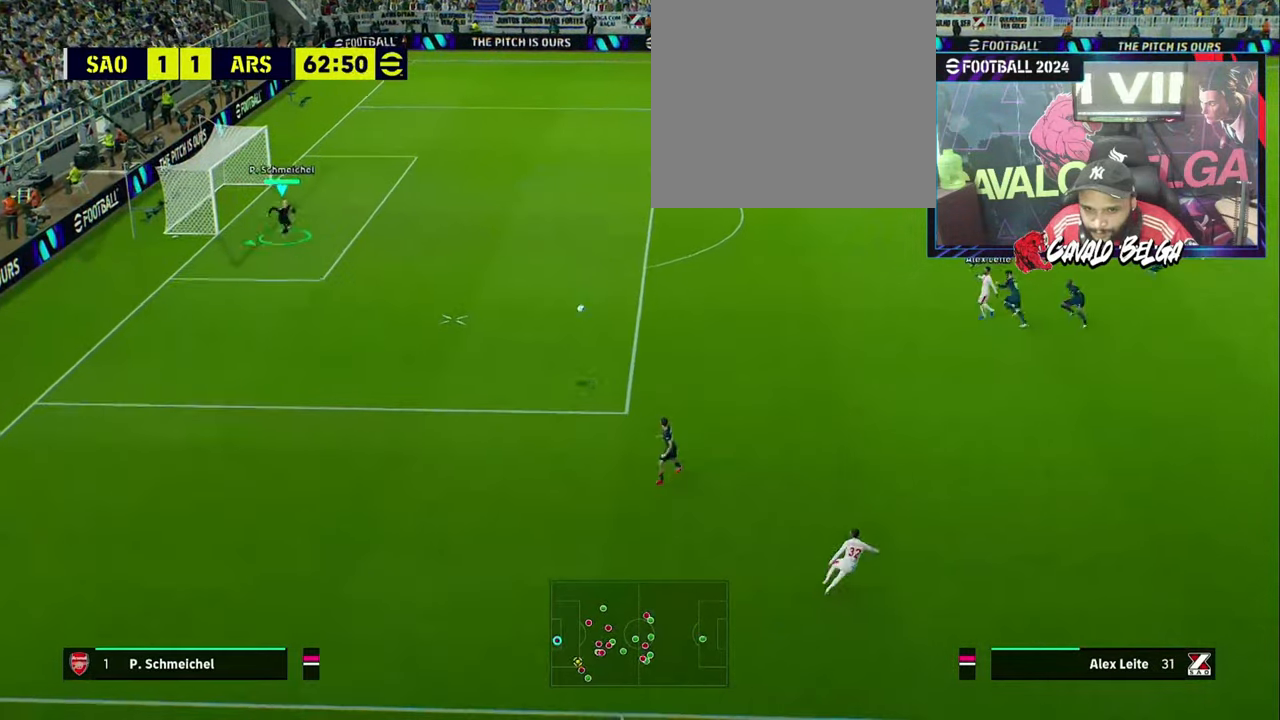
{"buttons": ["R1"], "left_stick": "right", "right_stick": "center", "events": [[34, "R1", "down"]]}
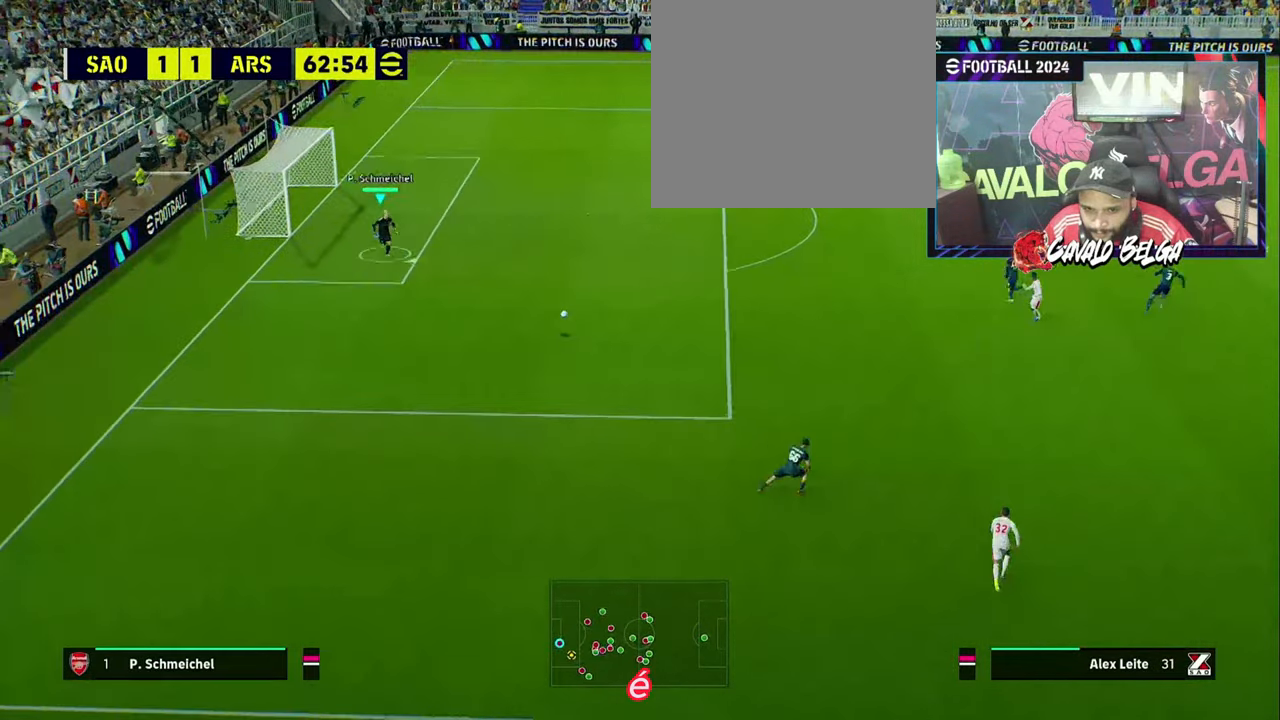
{"buttons": ["R1"], "left_stick": "right", "right_stick": "center", "events": []}
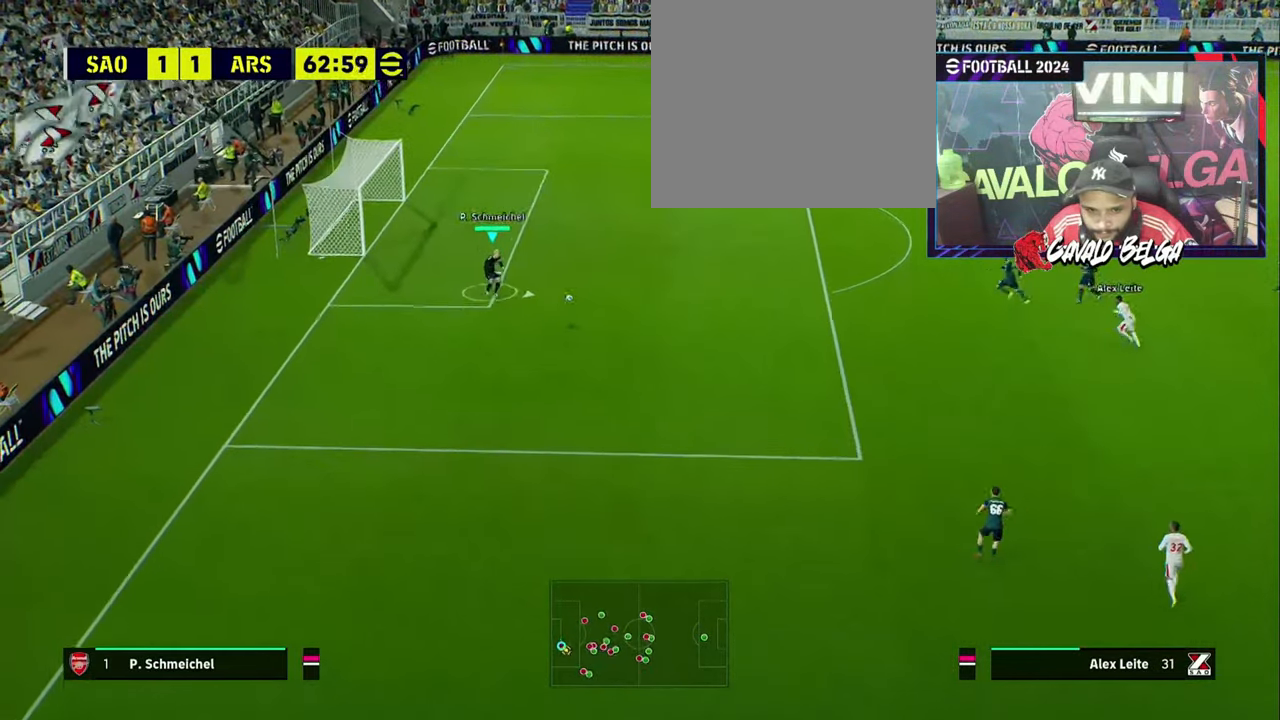
{"buttons": ["CIRCLE", "R1", "R2"], "left_stick": "right", "right_stick": "center", "events": [[100, "R2", "down"], [467, "CIRCLE", "down"]]}
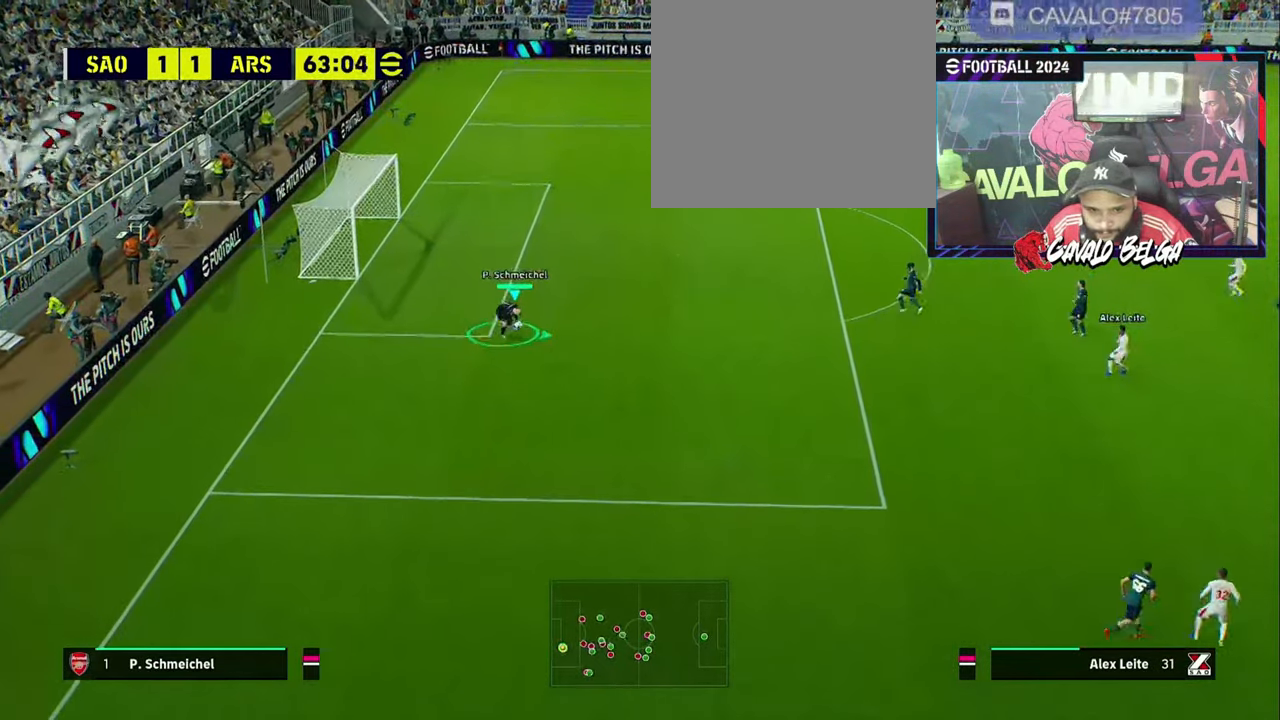
{"buttons": ["R1", "R2"], "left_stick": "right", "right_stick": "center", "events": [[434, "CIRCLE", "up"]]}
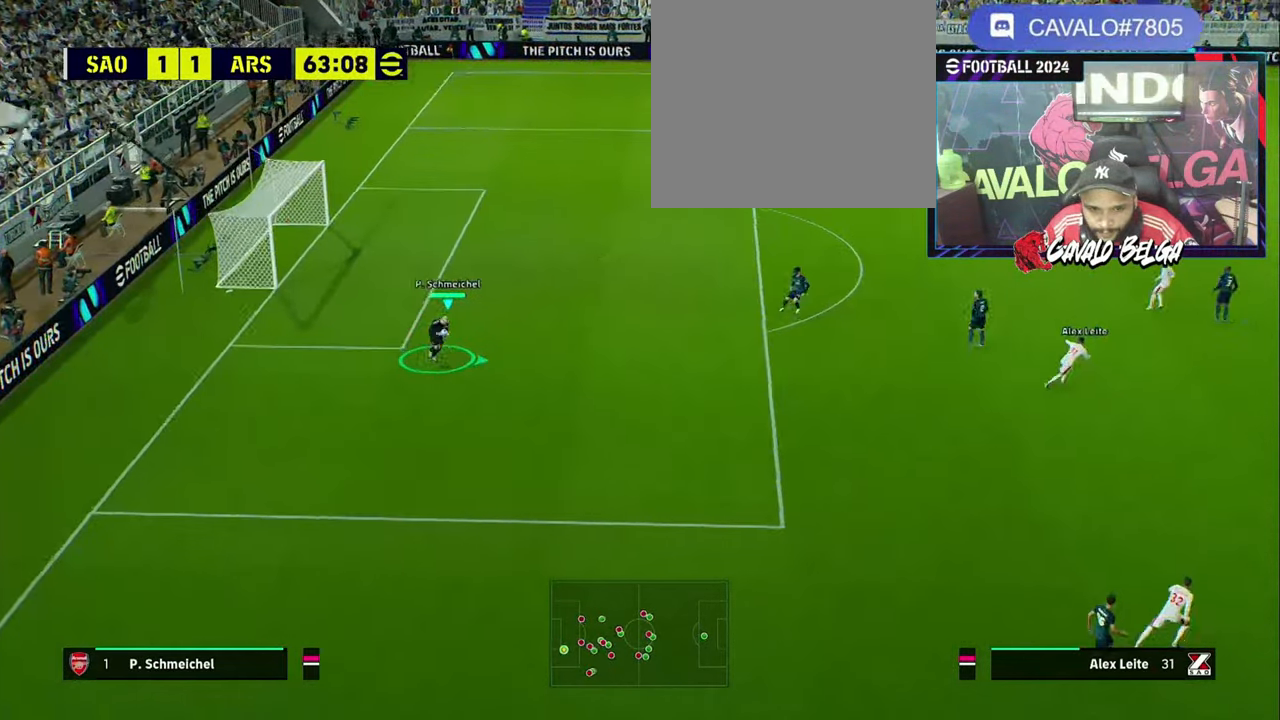
{"buttons": ["R1", "R2"], "left_stick": "right", "right_stick": "center", "events": []}
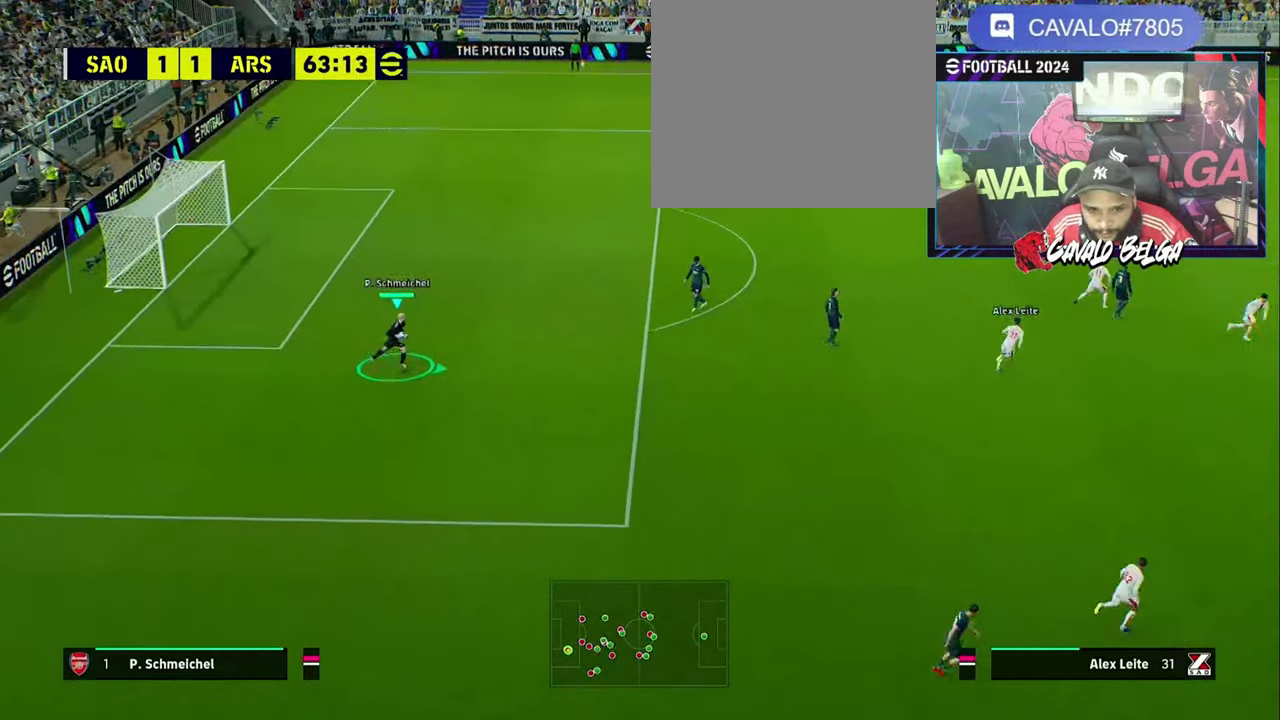
{"buttons": ["R1", "R2"], "left_stick": "right", "right_stick": "center", "events": []}
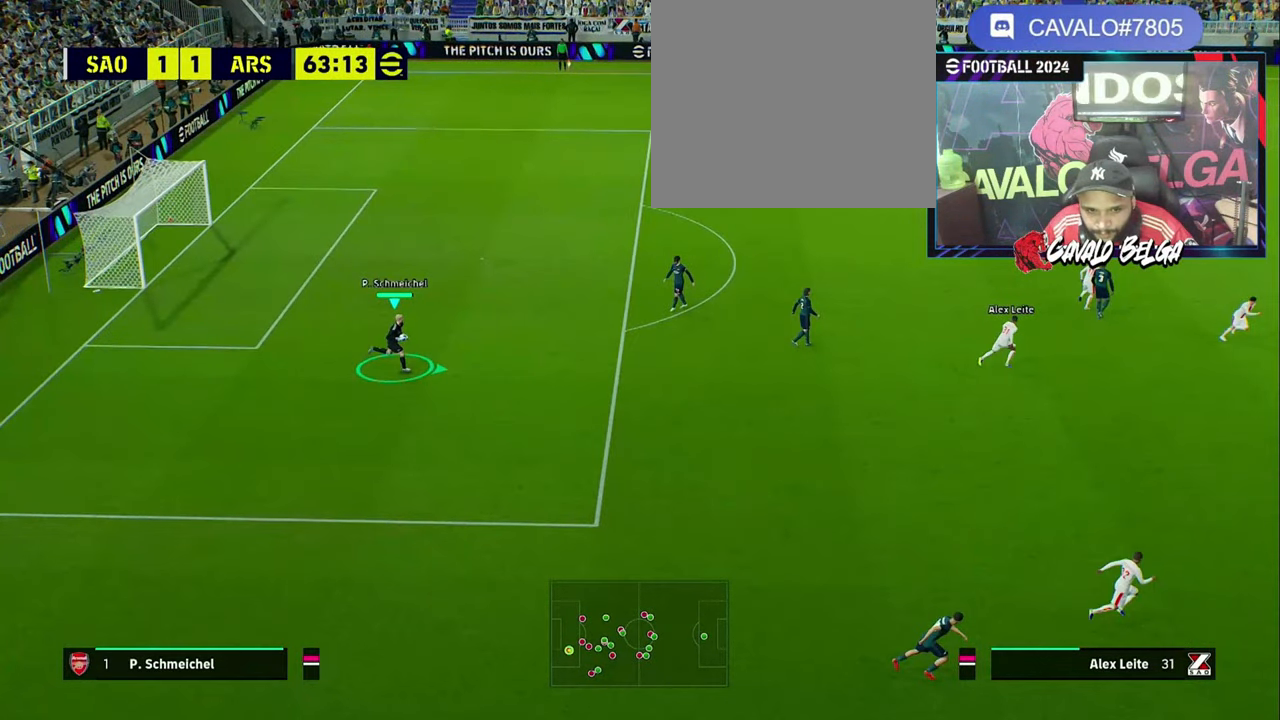
{"buttons": ["R1", "L3"], "left_stick": "left", "right_stick": "center", "events": [[167, "left_stick", "up-right"], [300, "R2", "up"], [334, "left_stick", "up-left"], [400, "left_stick", "left"], [467, "L3", "down"]]}
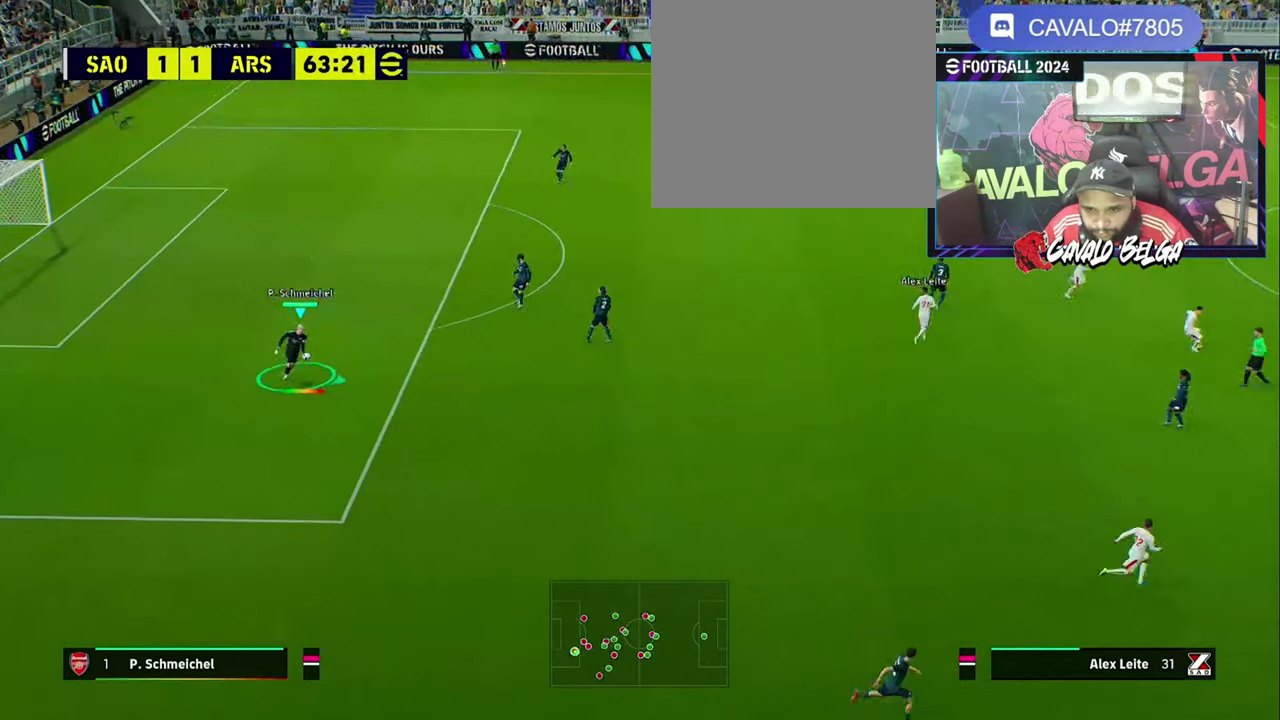
{"buttons": ["R1", "L3"], "left_stick": "left", "right_stick": "center", "events": []}
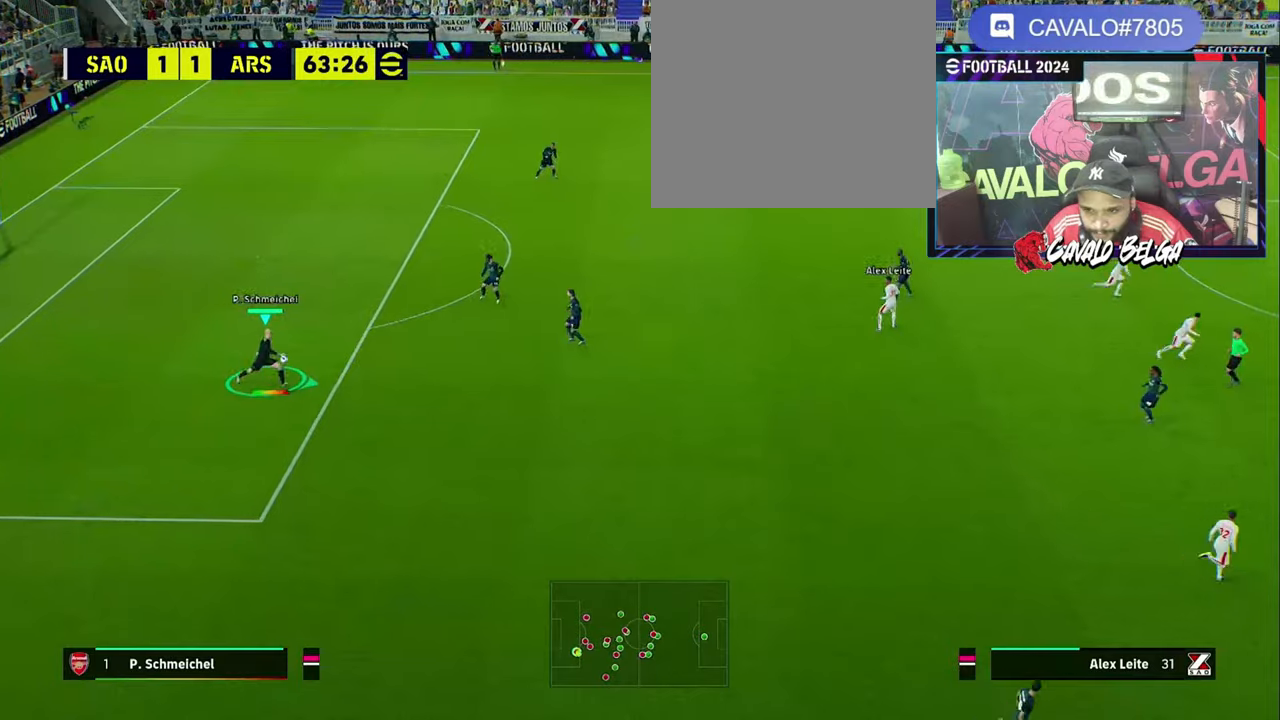
{"buttons": ["R1", "L3"], "left_stick": "down", "right_stick": "center", "events": [[333, "left_stick", "down"], [366, "CROSS", "down"], [466, "CROSS", "up"]]}
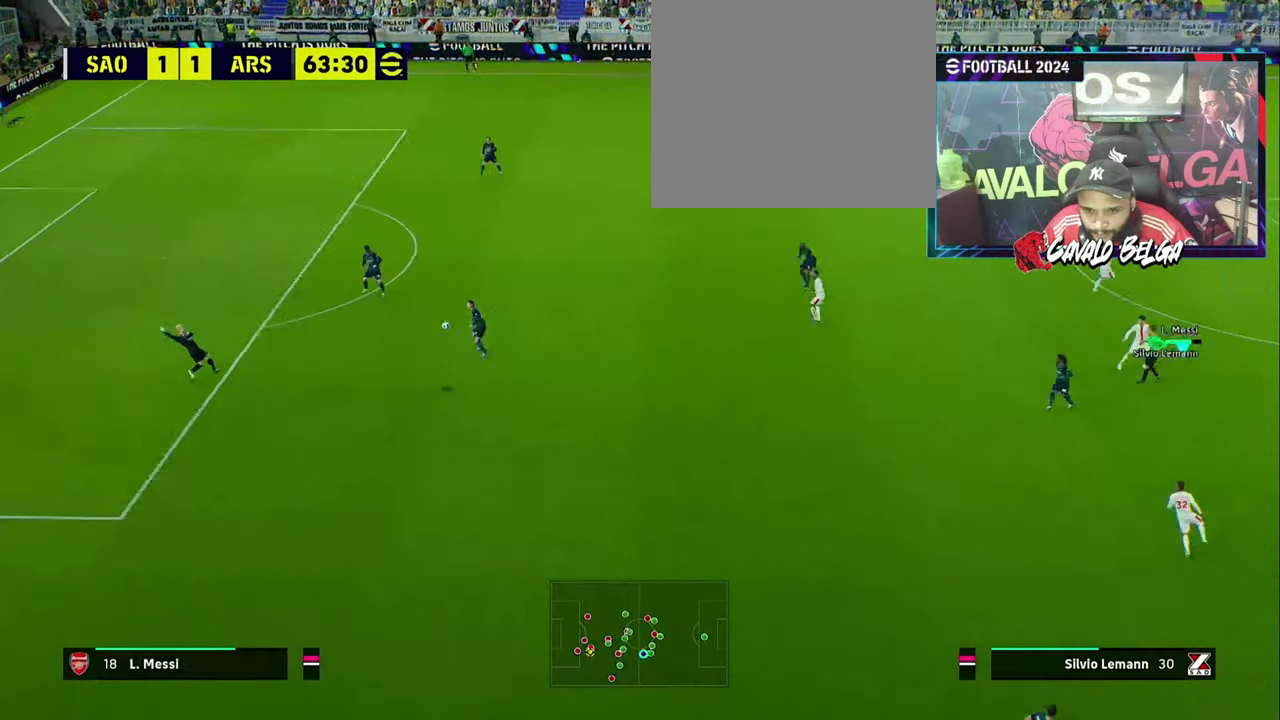
{"buttons": ["L1", "R1", "L3"], "left_stick": "down-right", "right_stick": "center", "events": [[66, "CROSS", "down"], [116, "left_stick", "down-right"], [133, "CROSS", "up"], [166, "CROSS", "down"], [200, "L1", "down"], [300, "CROSS", "up"]]}
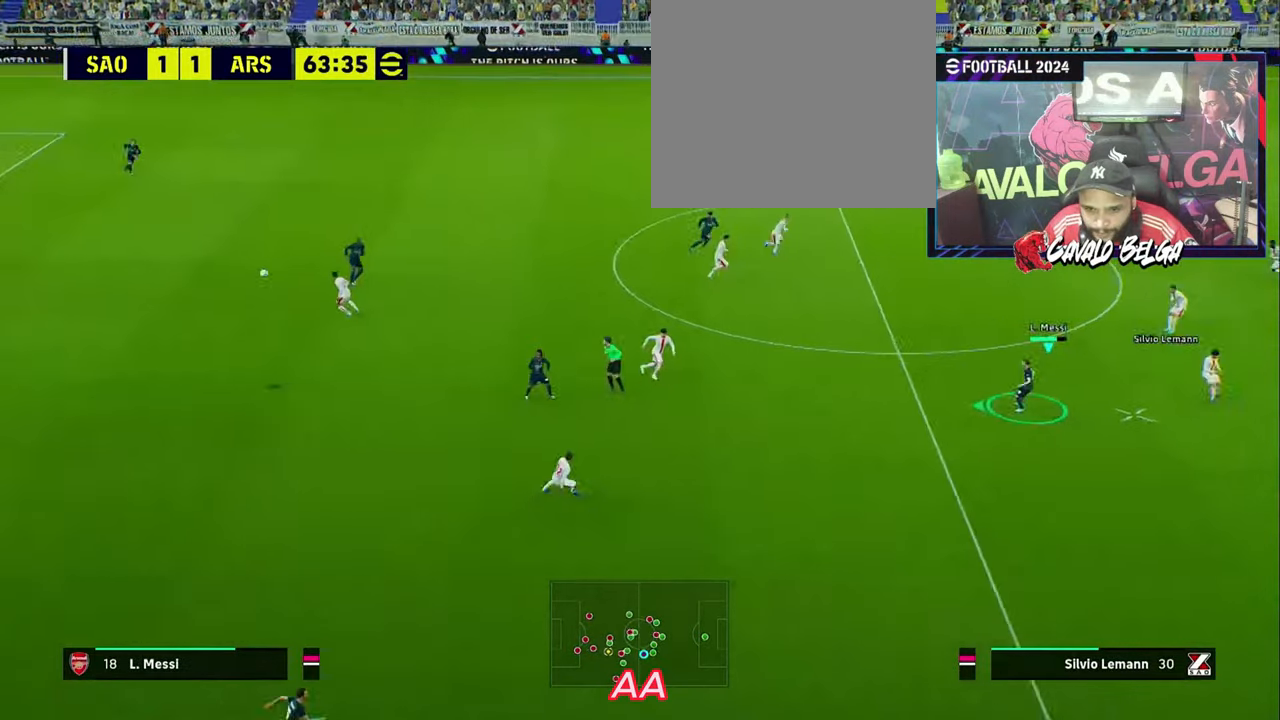
{"buttons": ["R1"], "left_stick": "right", "right_stick": "center", "events": [[100, "L1", "up"], [133, "L3", "up"], [183, "left_stick", "right"]]}
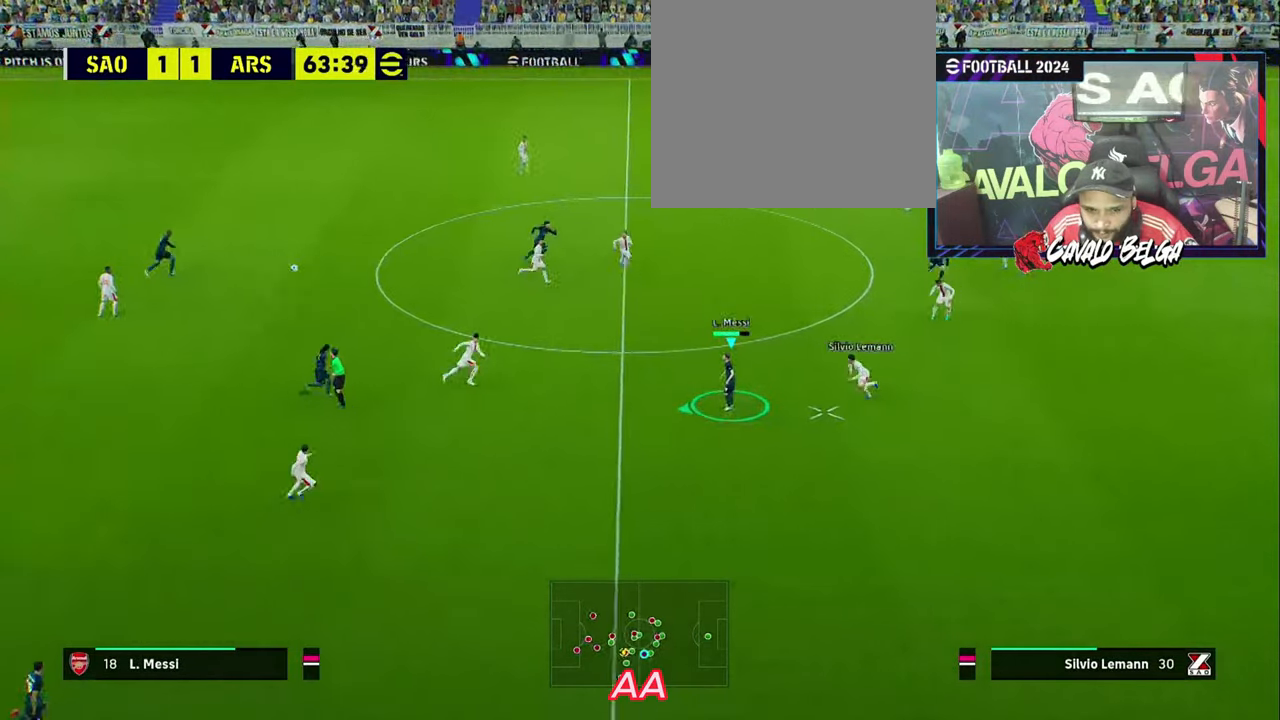
{"buttons": ["R1", "R2", "L3"], "left_stick": "down-right", "right_stick": "center", "events": [[200, "R2", "down"], [233, "L3", "down"], [500, "left_stick", "down-right"]]}
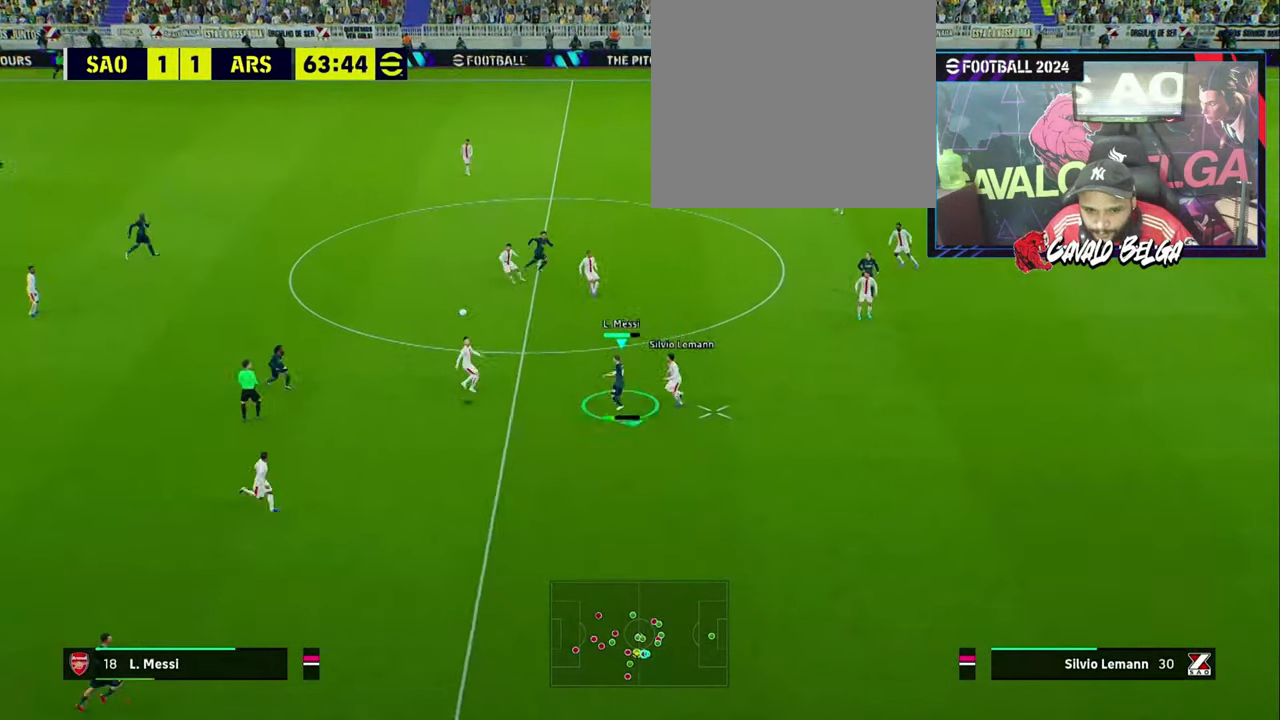
{"buttons": ["L3"], "left_stick": "right", "right_stick": "center", "events": [[33, "R1", "up"], [100, "TRIANGLE", "down"], [266, "TRIANGLE", "up"], [433, "R2", "up"], [500, "left_stick", "right"]]}
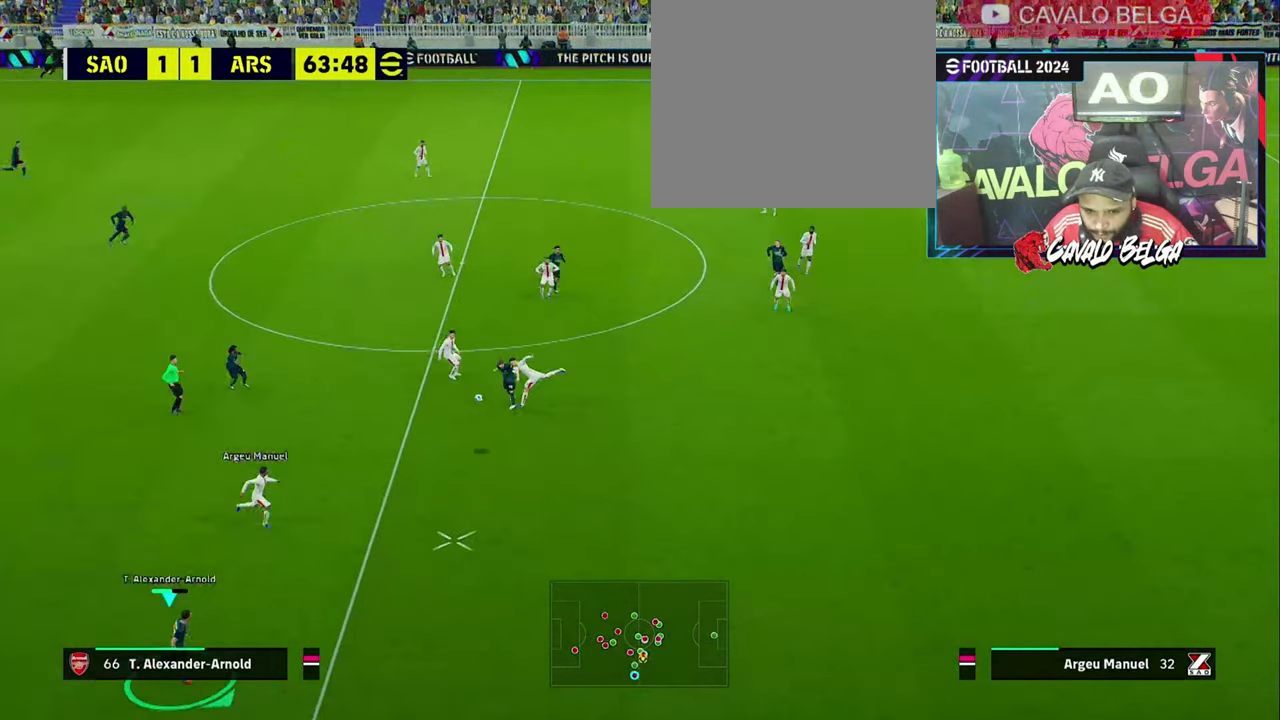
{"buttons": ["R1", "L3"], "left_stick": "right", "right_stick": "center", "events": [[66, "R1", "down"]]}
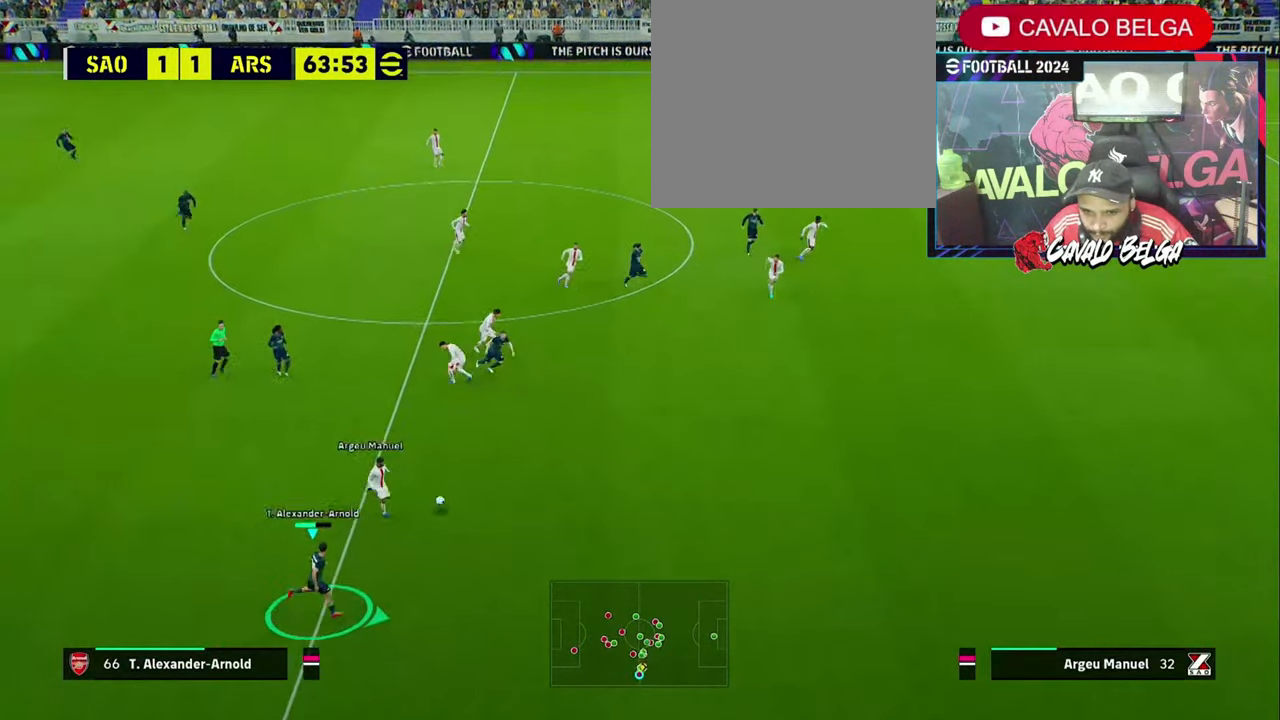
{"buttons": ["R1", "L3"], "left_stick": "down-right", "right_stick": "center", "events": [[166, "left_stick", "down-right"], [333, "left_stick", "down"], [466, "left_stick", "down-right"]]}
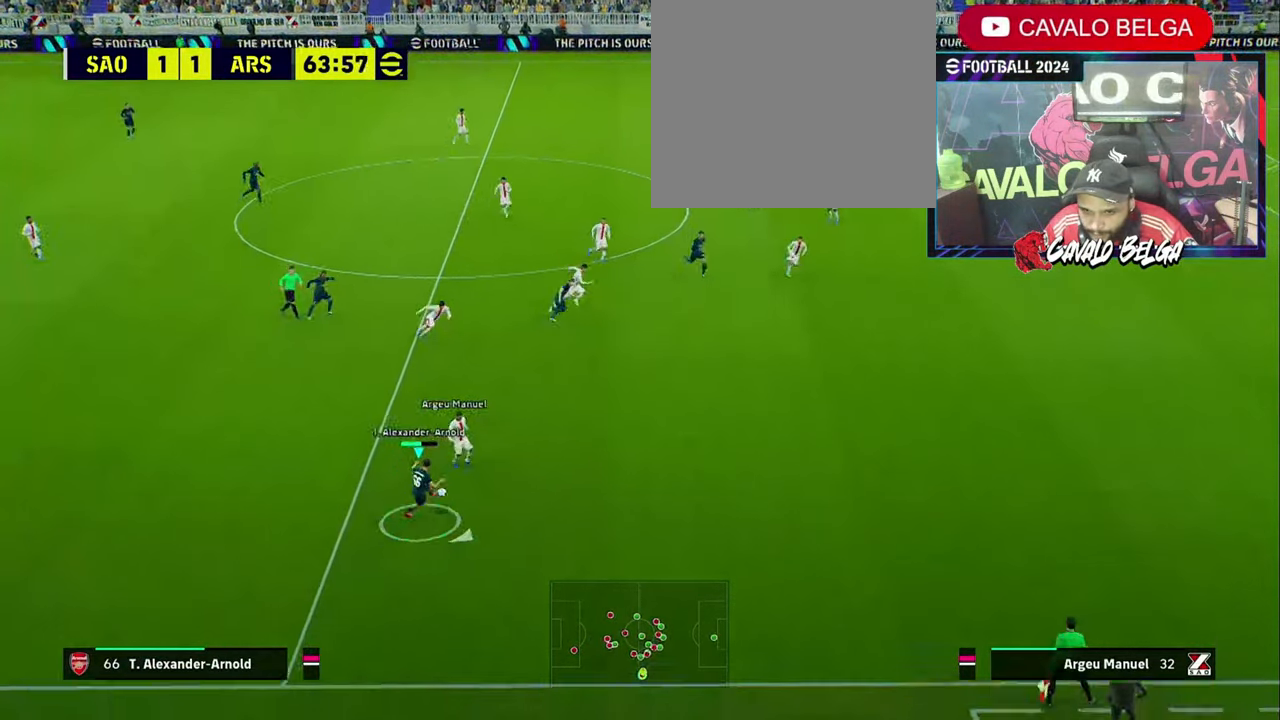
{"buttons": ["R1", "R2", "L3"], "left_stick": "down", "right_stick": "center", "events": [[33, "R2", "down"], [400, "left_stick", "down"]]}
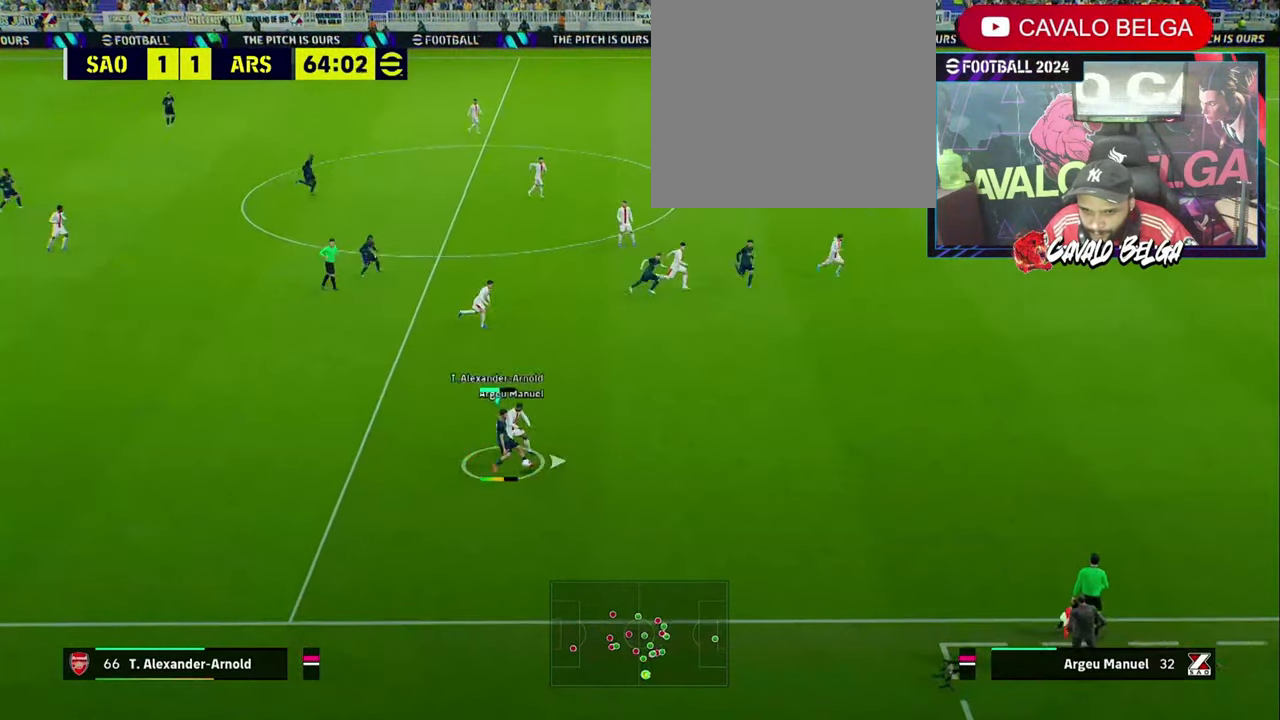
{"buttons": ["SQUARE", "R1", "R2", "L3"], "left_stick": "down-right", "right_stick": "center", "events": [[33, "left_stick", "down-left"], [200, "left_stick", "down-right"], [233, "L1", "down"], [366, "L1", "up"], [500, "SQUARE", "down"]]}
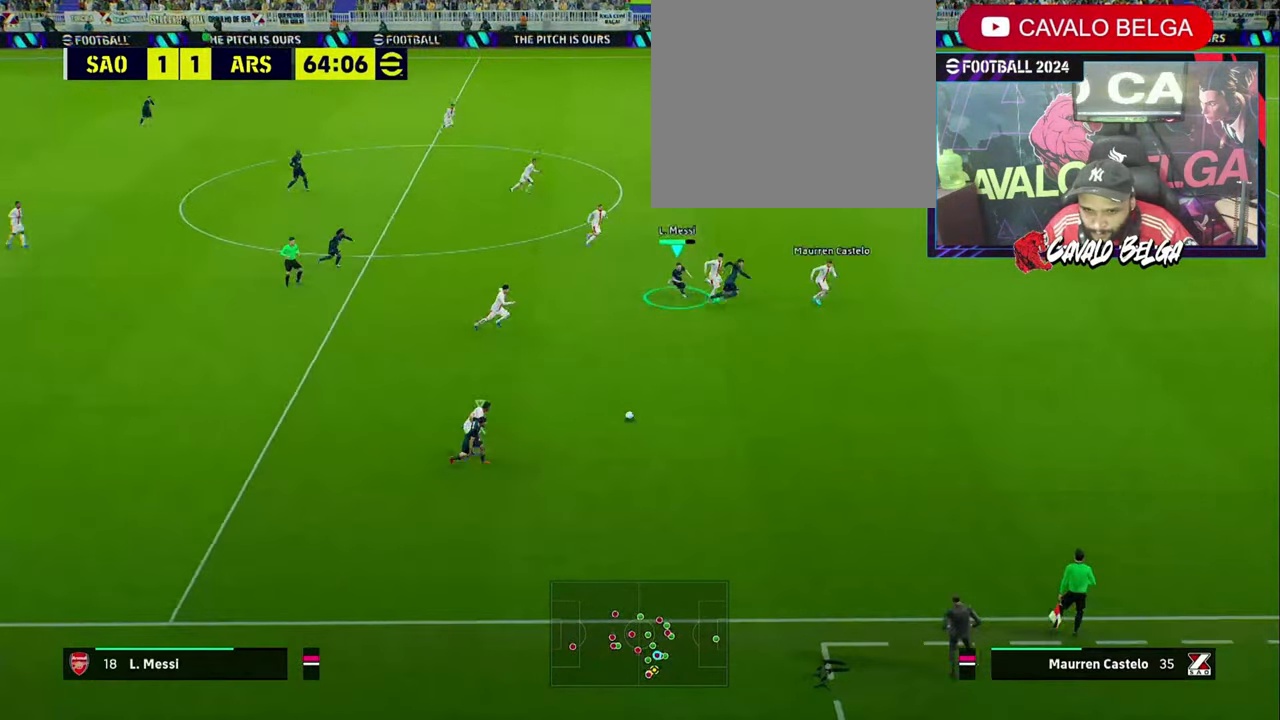
{"buttons": ["R1", "R2", "L3"], "left_stick": "down-right", "right_stick": "center", "events": [[166, "SQUARE", "up"], [166, "left_stick", "down"], [300, "left_stick", "down-right"]]}
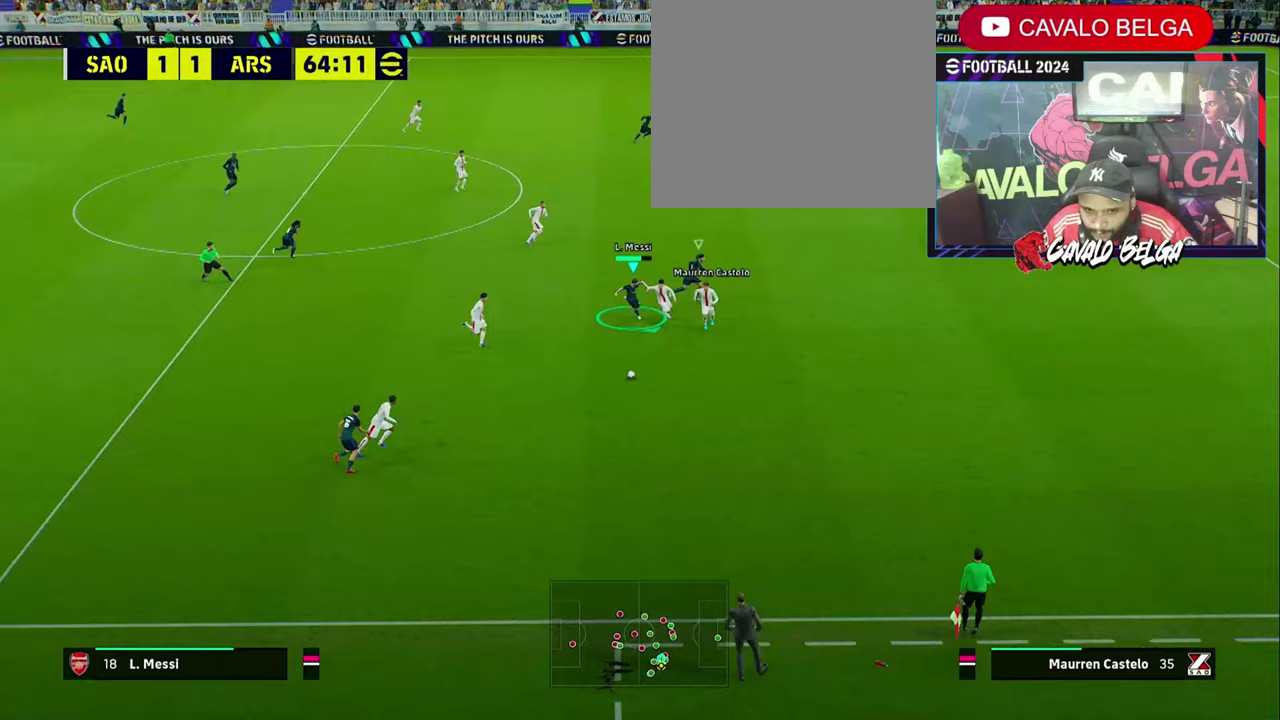
{"buttons": ["R1", "R2"], "left_stick": "up-left", "right_stick": "center", "events": [[233, "left_stick", "right"], [433, "L3", "up"], [467, "left_stick", "up-left"]]}
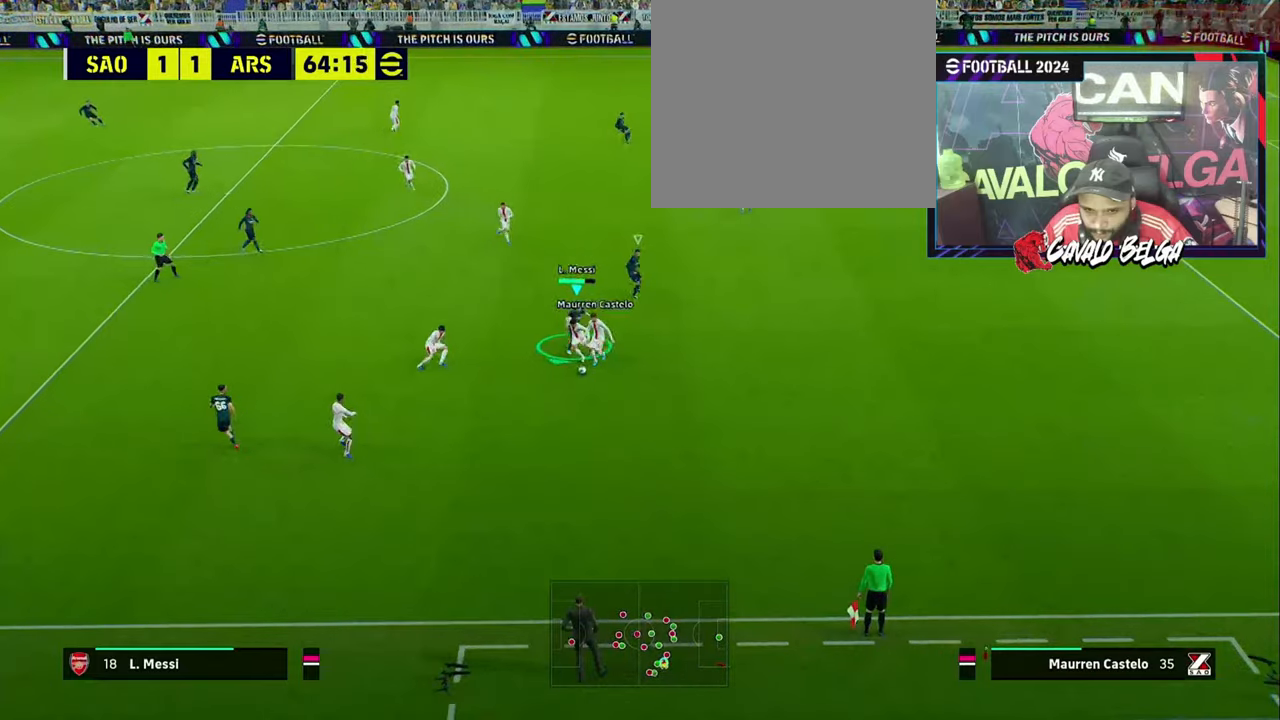
{"buttons": ["R1"], "left_stick": "left", "right_stick": "center", "events": [[133, "R2", "up"], [167, "left_stick", "left"]]}
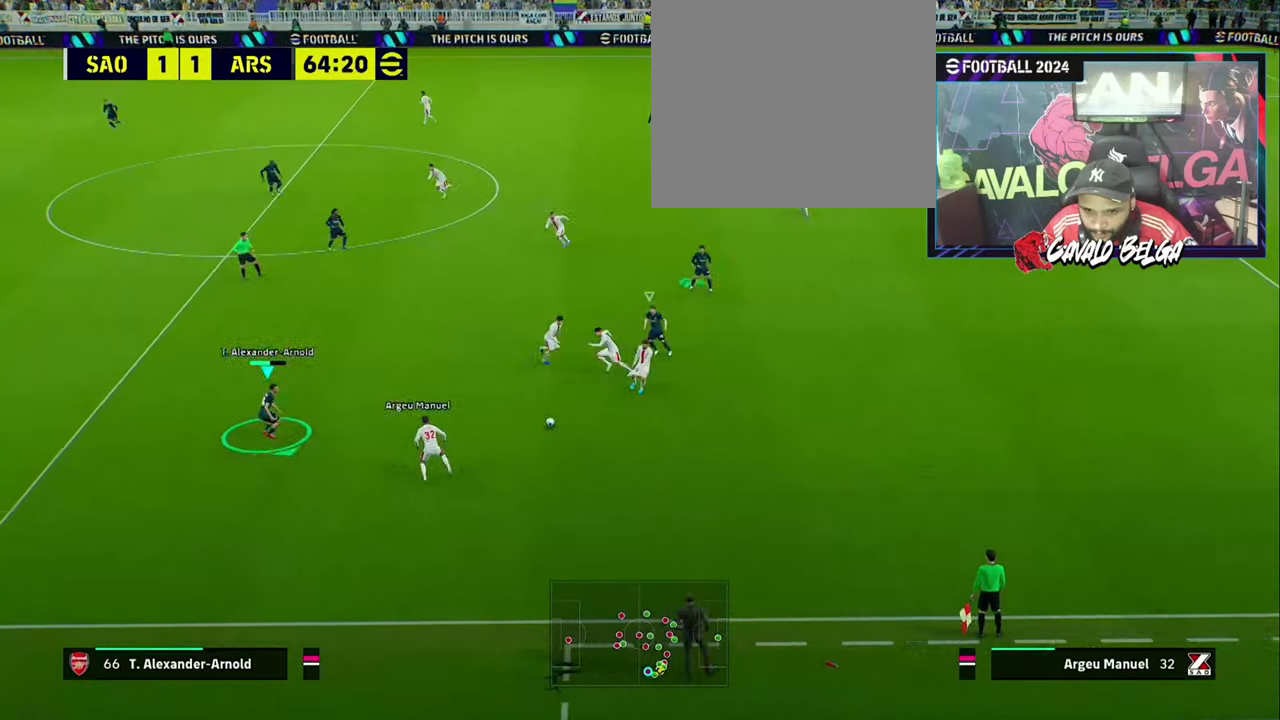
{"buttons": ["R1", "L3"], "left_stick": "left", "right_stick": "center", "events": [[33, "L3", "down"], [267, "L1", "down"], [400, "L1", "up"]]}
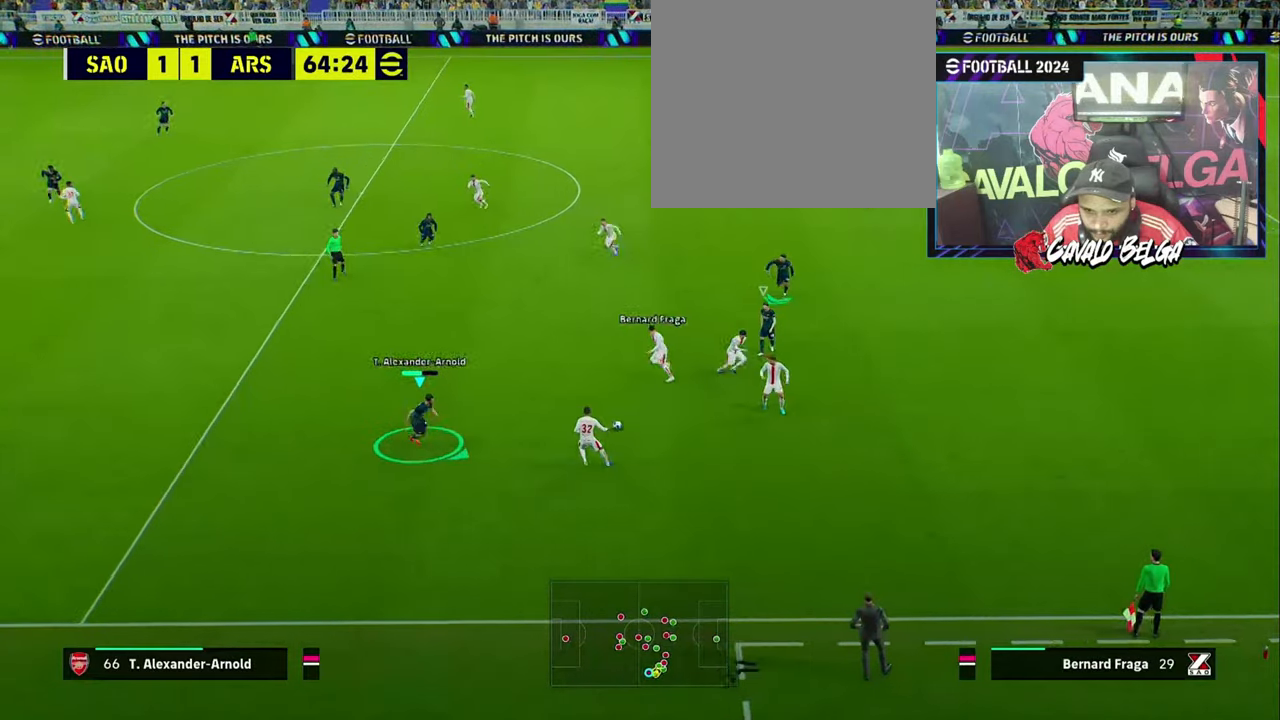
{"buttons": ["R1"], "left_stick": "down", "right_stick": "center", "events": [[233, "L3", "up"], [233, "left_stick", "down-left"], [500, "left_stick", "down"]]}
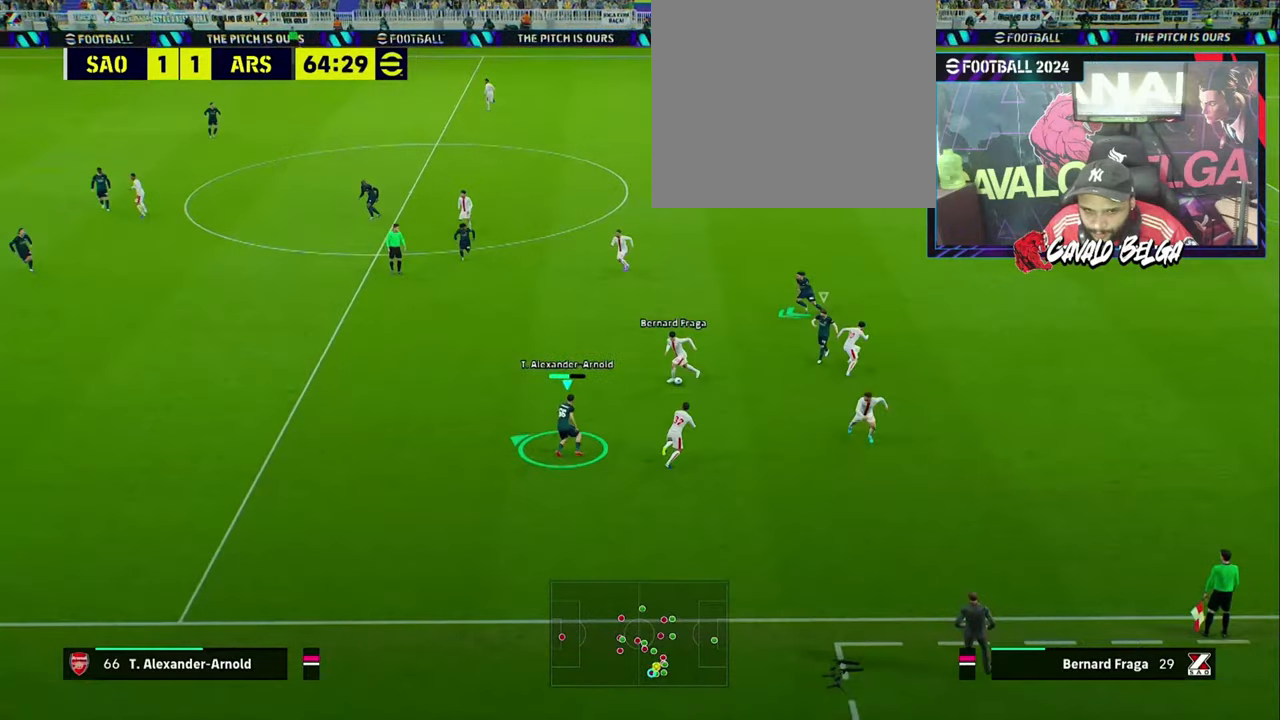
{"buttons": ["R1", "R2", "L3"], "left_stick": "right", "right_stick": "center", "events": [[233, "left_stick", "down-right"], [433, "R2", "down"], [467, "L3", "down"], [500, "left_stick", "right"]]}
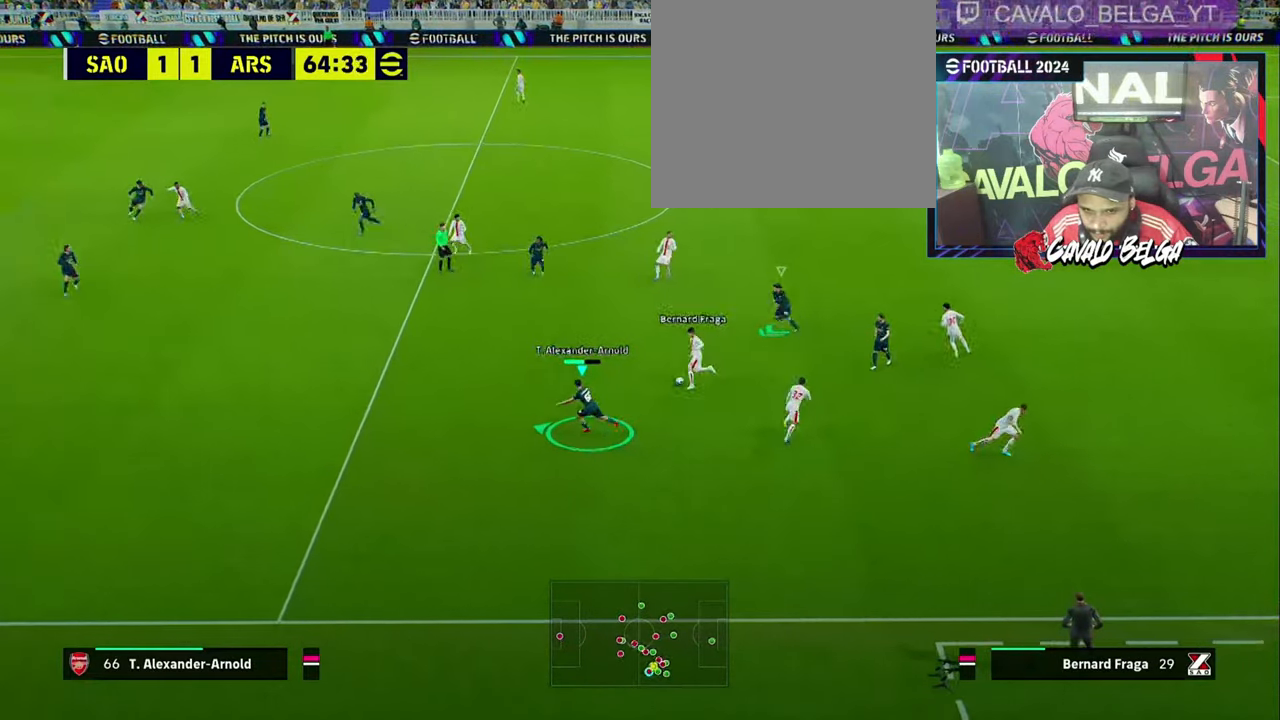
{"buttons": ["R1", "R2", "L3"], "left_stick": "up-right", "right_stick": "center", "events": [[300, "left_stick", "up-right"]]}
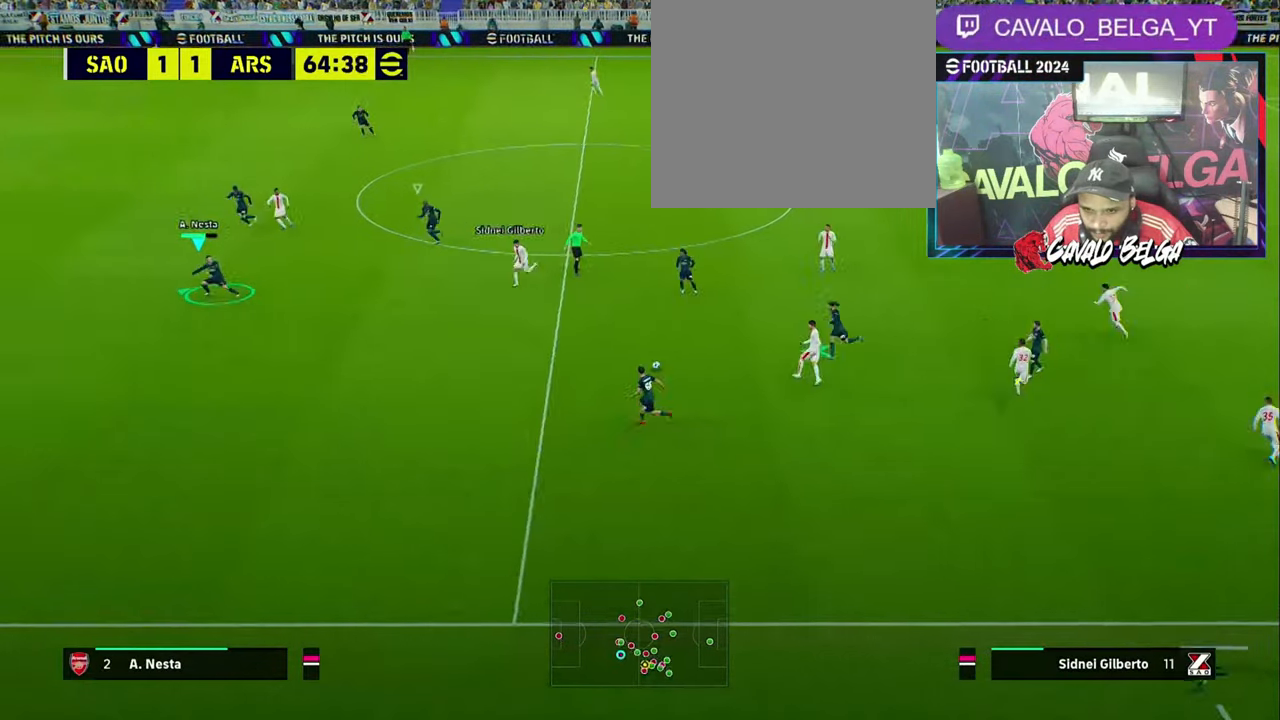
{"buttons": ["R1", "R2", "L3"], "left_stick": "up-right", "right_stick": "center", "events": []}